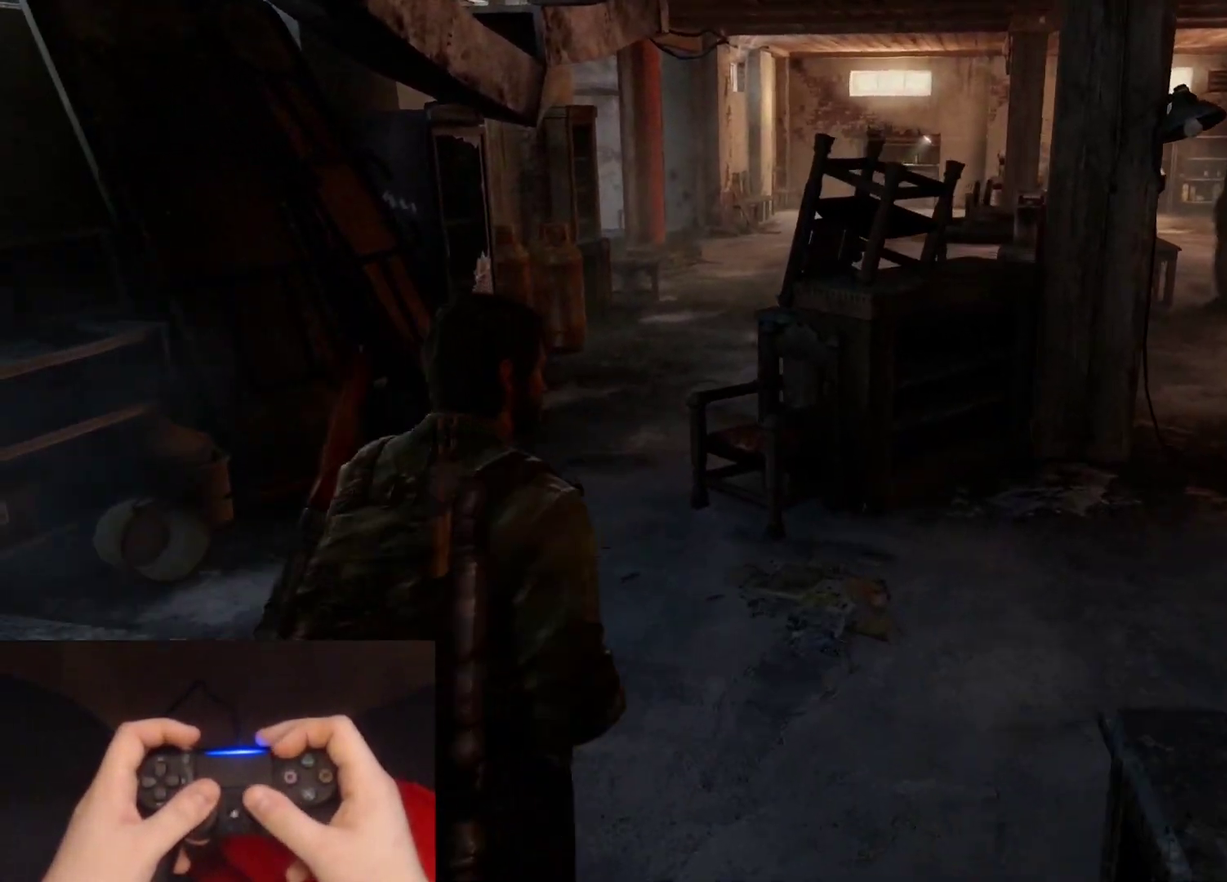
Gameplay with a controller (PlayStation layout); each line is a JSON object with the inputs held at the frame after it. "events" lists button and stick changes between this image and that frame as [ms after this image, input, new state], when the widget could be followed in between.
{"buttons": ["L2"], "left_stick": "up-left", "right_stick": "center", "events": [[167, "right_stick", "down-left"], [283, "right_stick", "center"], [433, "left_stick", "up-left"]]}
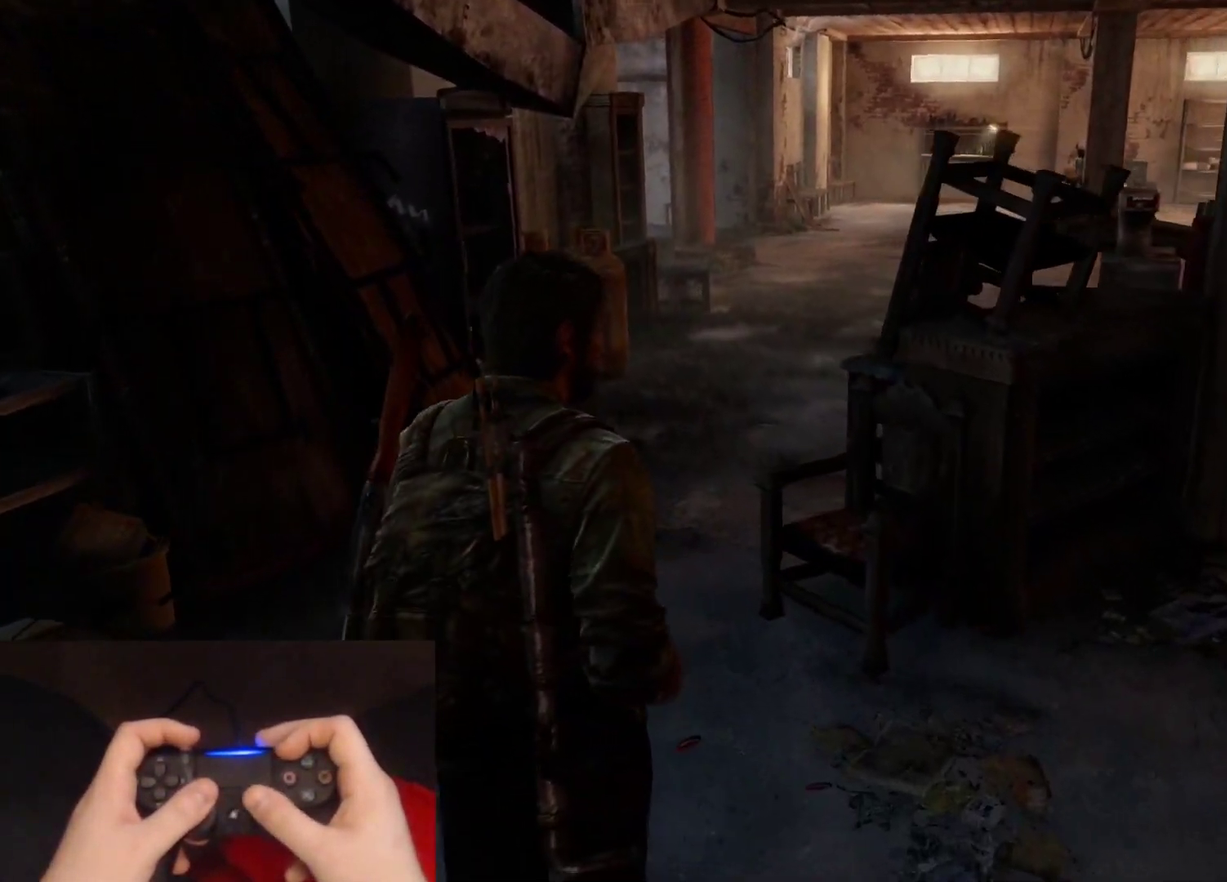
{"buttons": ["L2"], "left_stick": "up", "right_stick": "center", "events": [[83, "left_stick", "up"], [200, "right_stick", "down-left"], [267, "right_stick", "down"], [317, "right_stick", "center"]]}
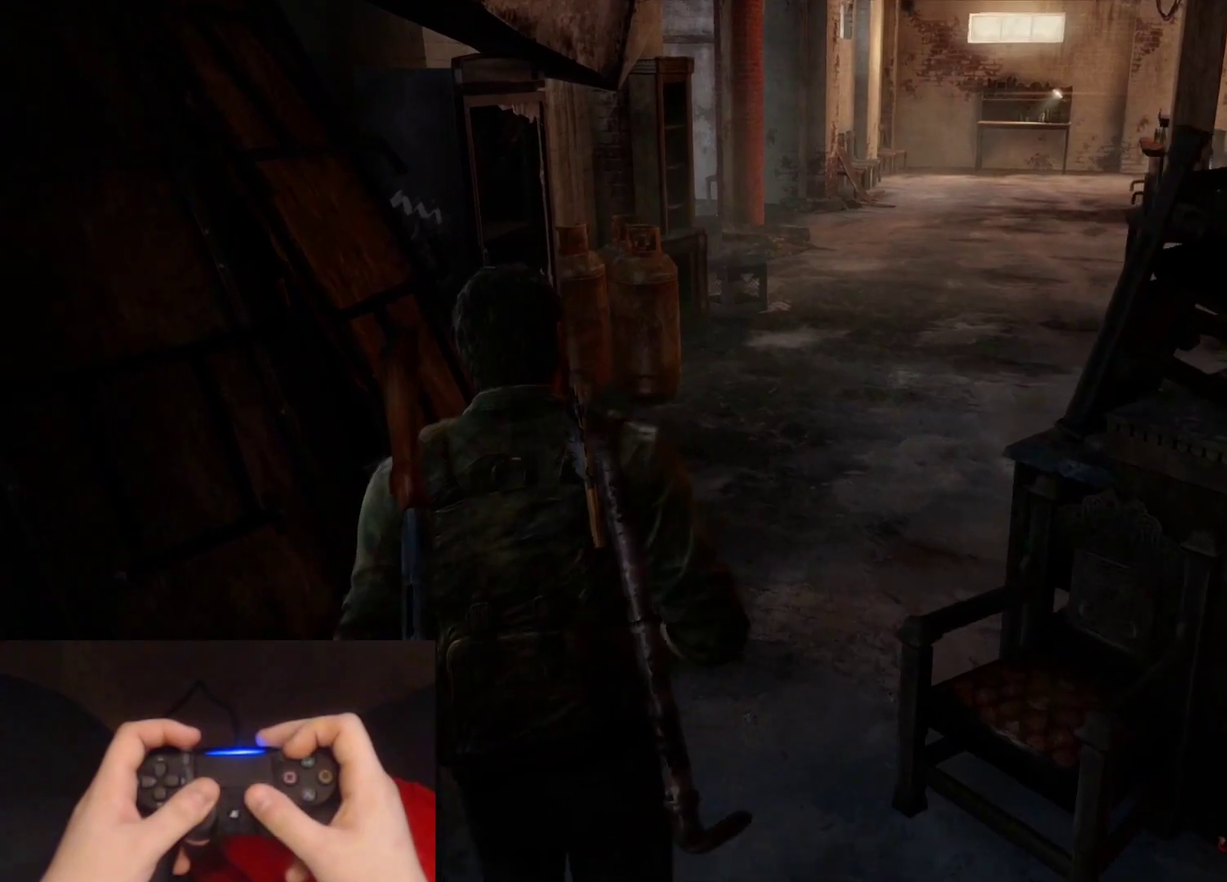
{"buttons": ["L2"], "left_stick": "up", "right_stick": "center", "events": []}
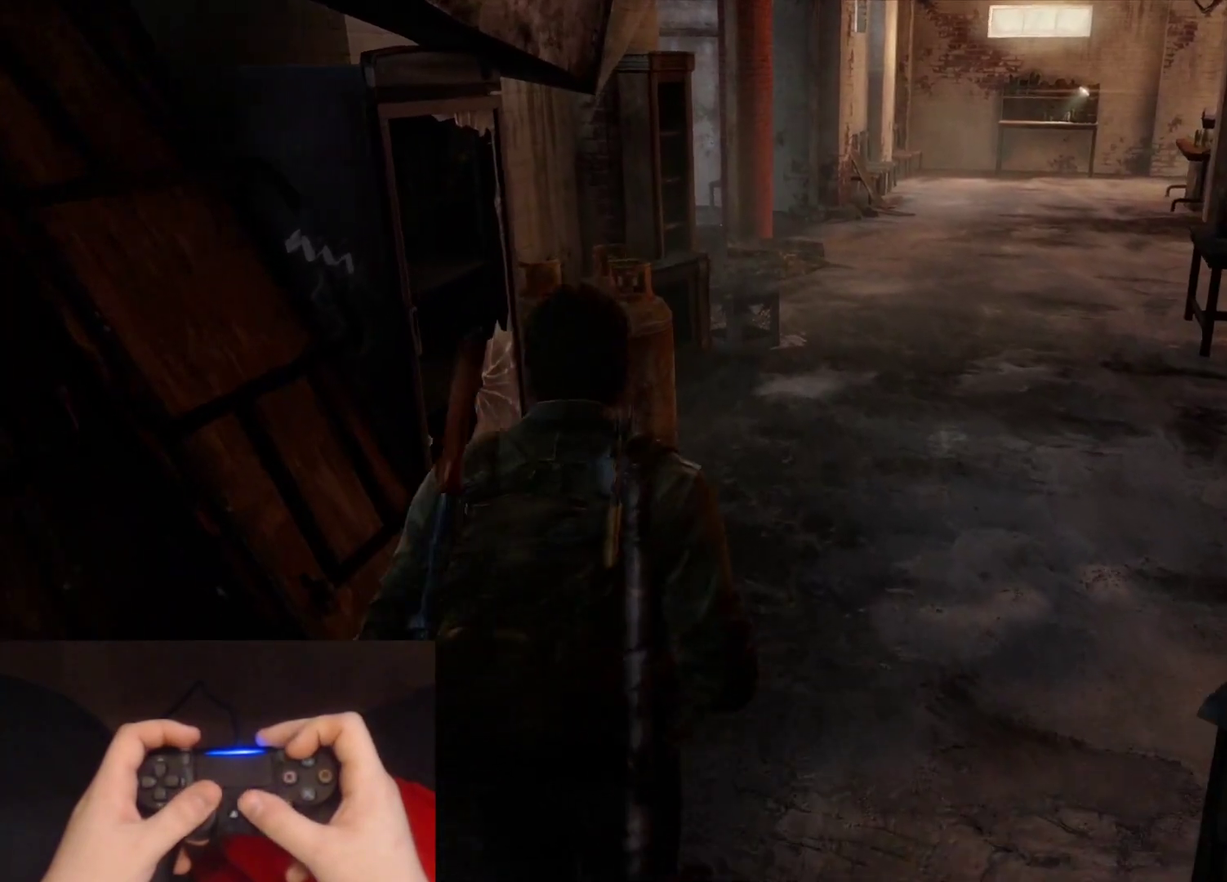
{"buttons": ["L2"], "left_stick": "up", "right_stick": "center", "events": []}
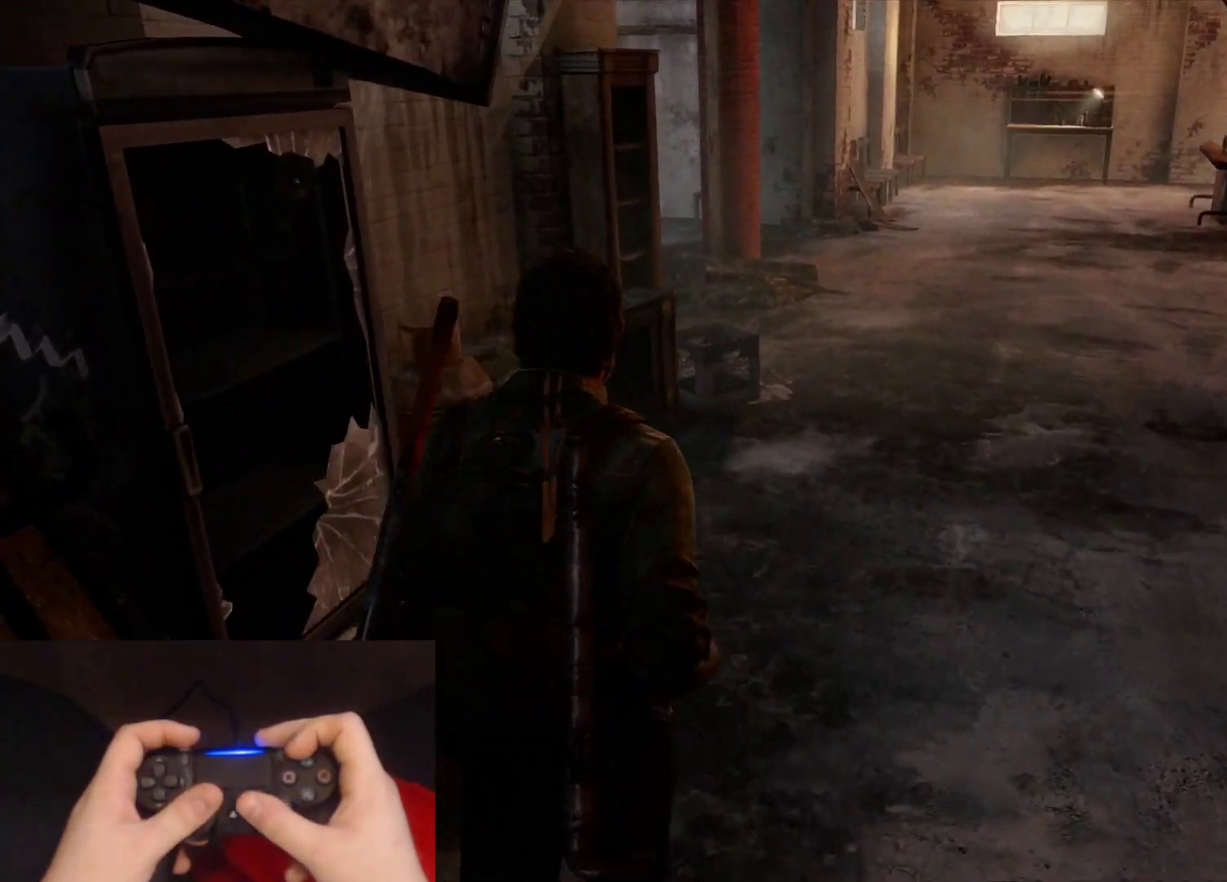
{"buttons": ["L2"], "left_stick": "up", "right_stick": "left", "events": [[417, "right_stick", "left"]]}
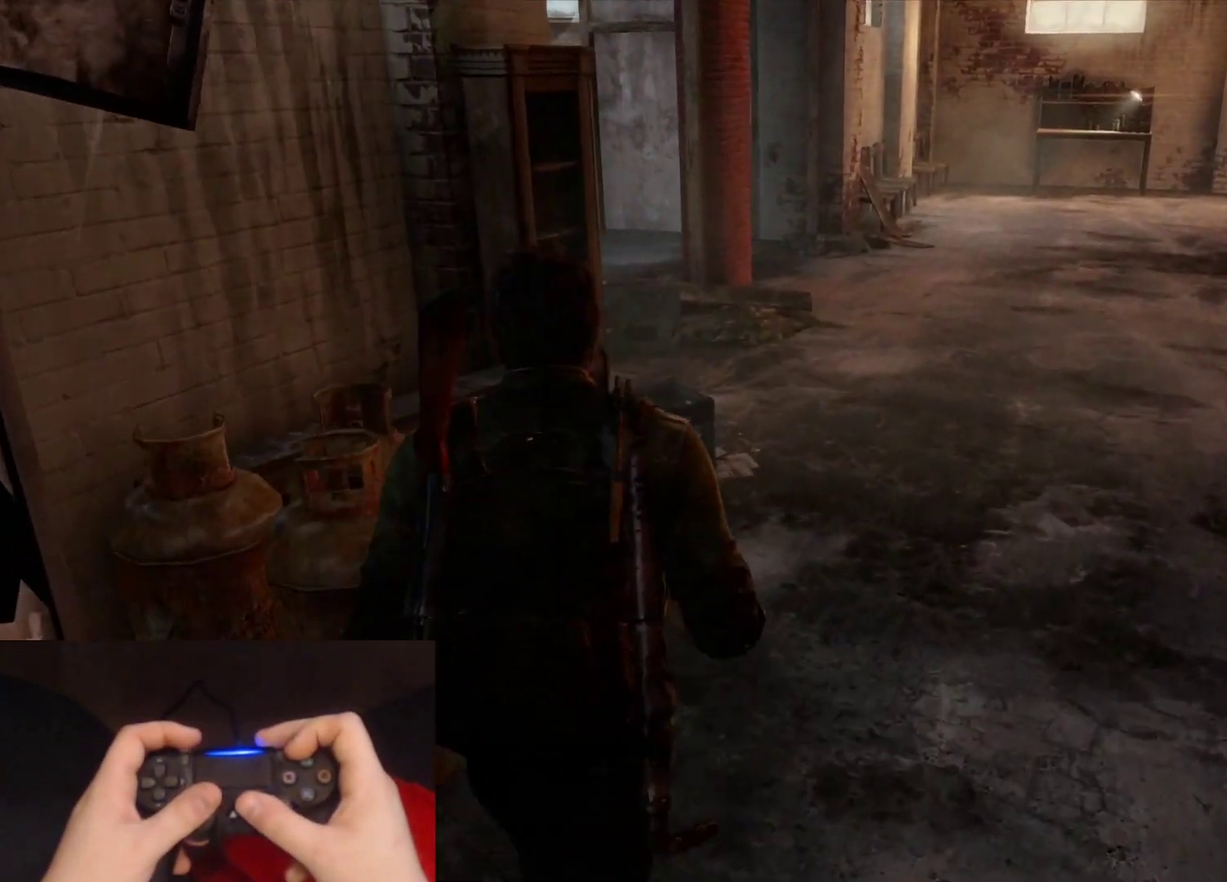
{"buttons": ["L2"], "left_stick": "up", "right_stick": "left", "events": []}
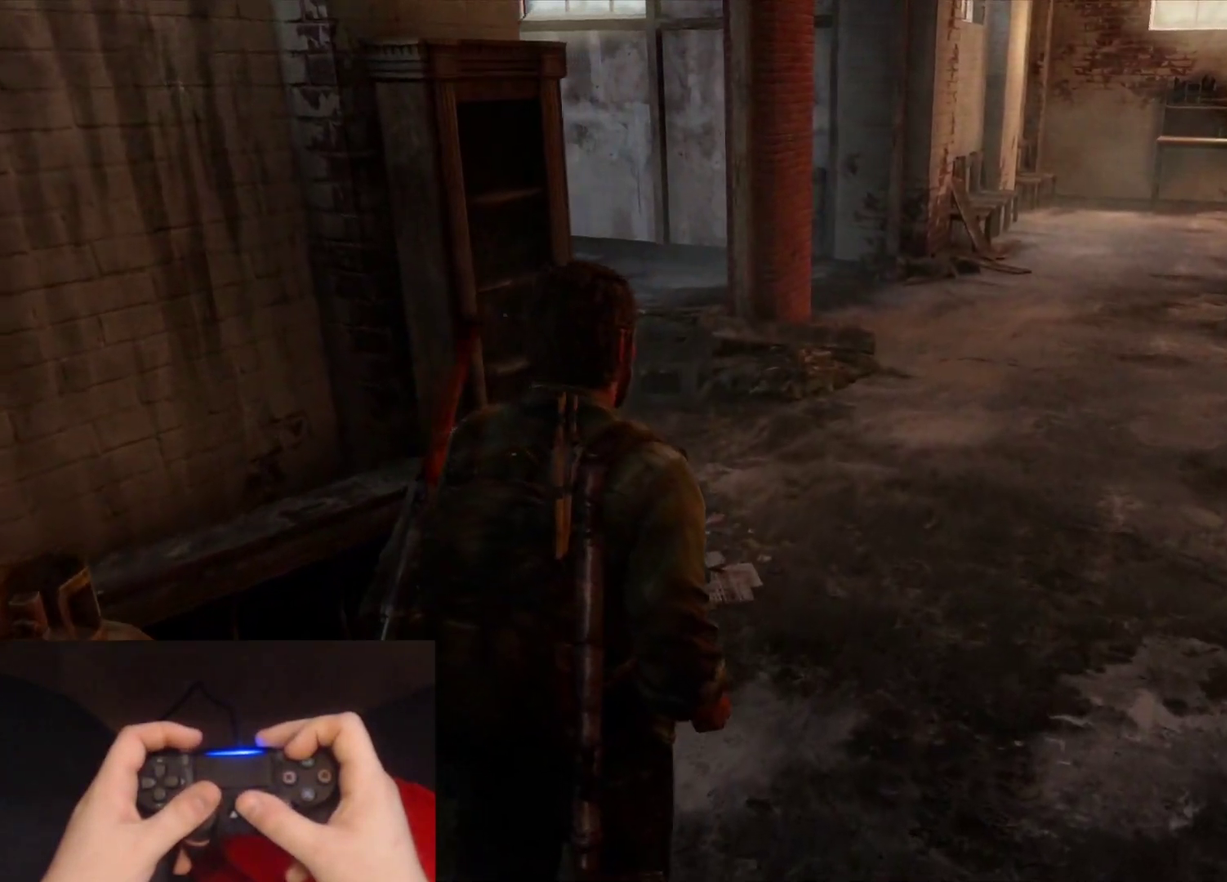
{"buttons": ["L2"], "left_stick": "up", "right_stick": "left", "events": []}
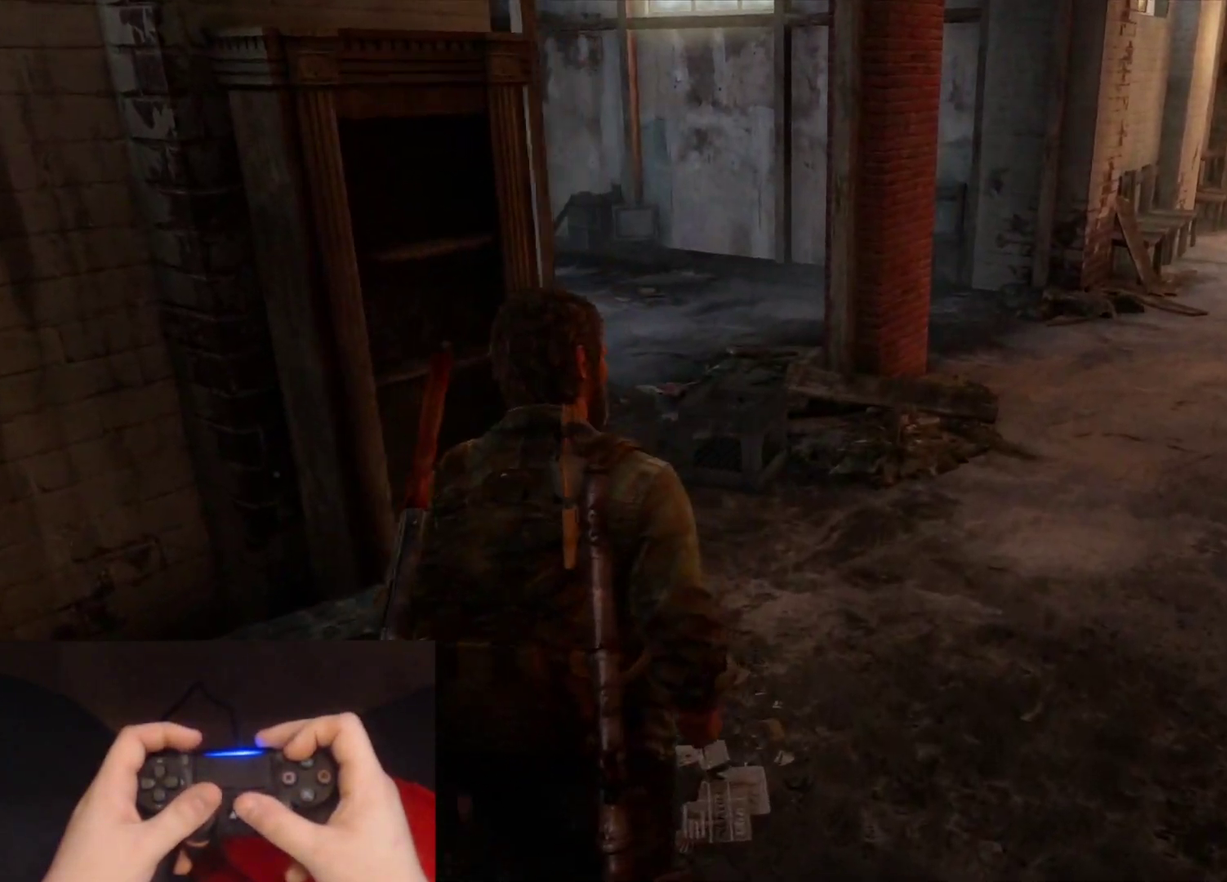
{"buttons": ["L2"], "left_stick": "up-right", "right_stick": "left", "events": [[150, "left_stick", "up-right"]]}
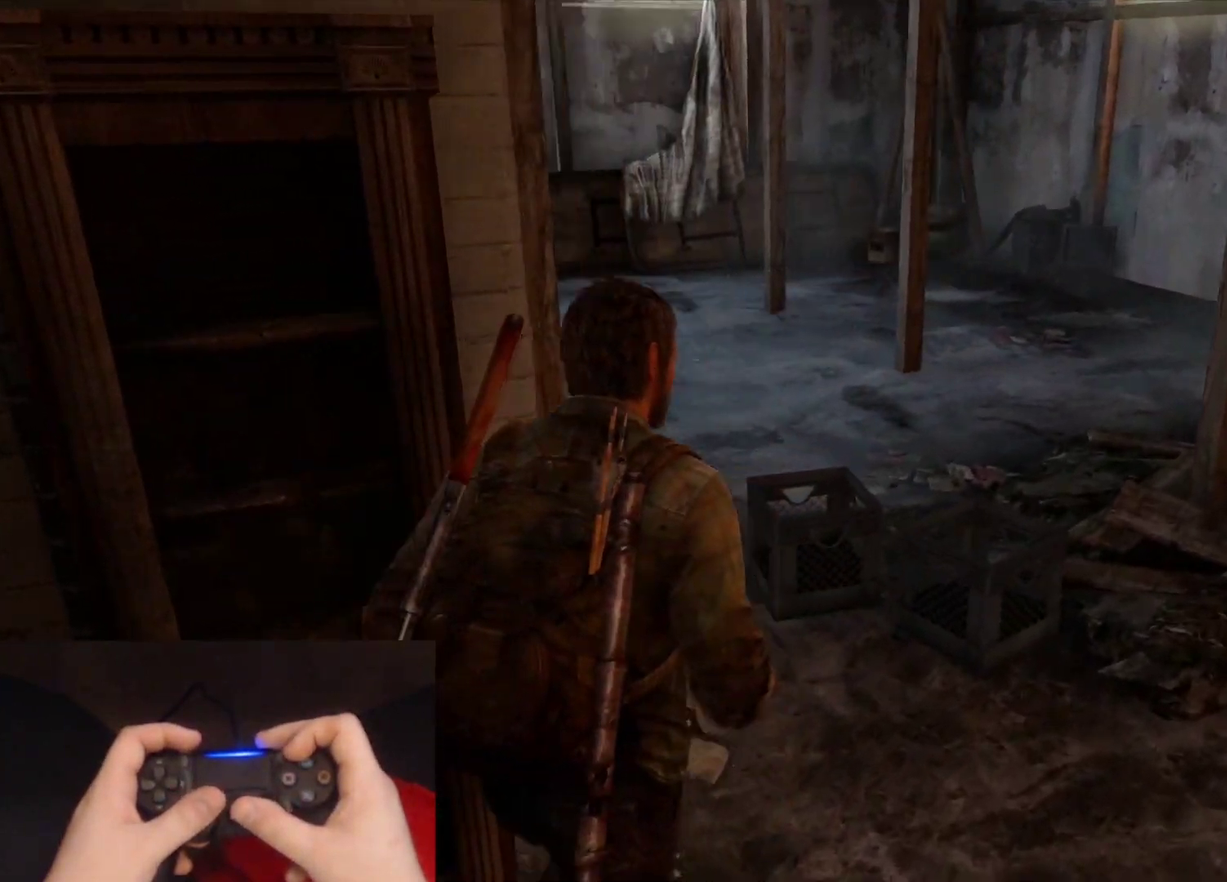
{"buttons": ["L2"], "left_stick": "up-right", "right_stick": "center", "events": [[33, "right_stick", "center"], [233, "right_stick", "left"], [400, "right_stick", "center"]]}
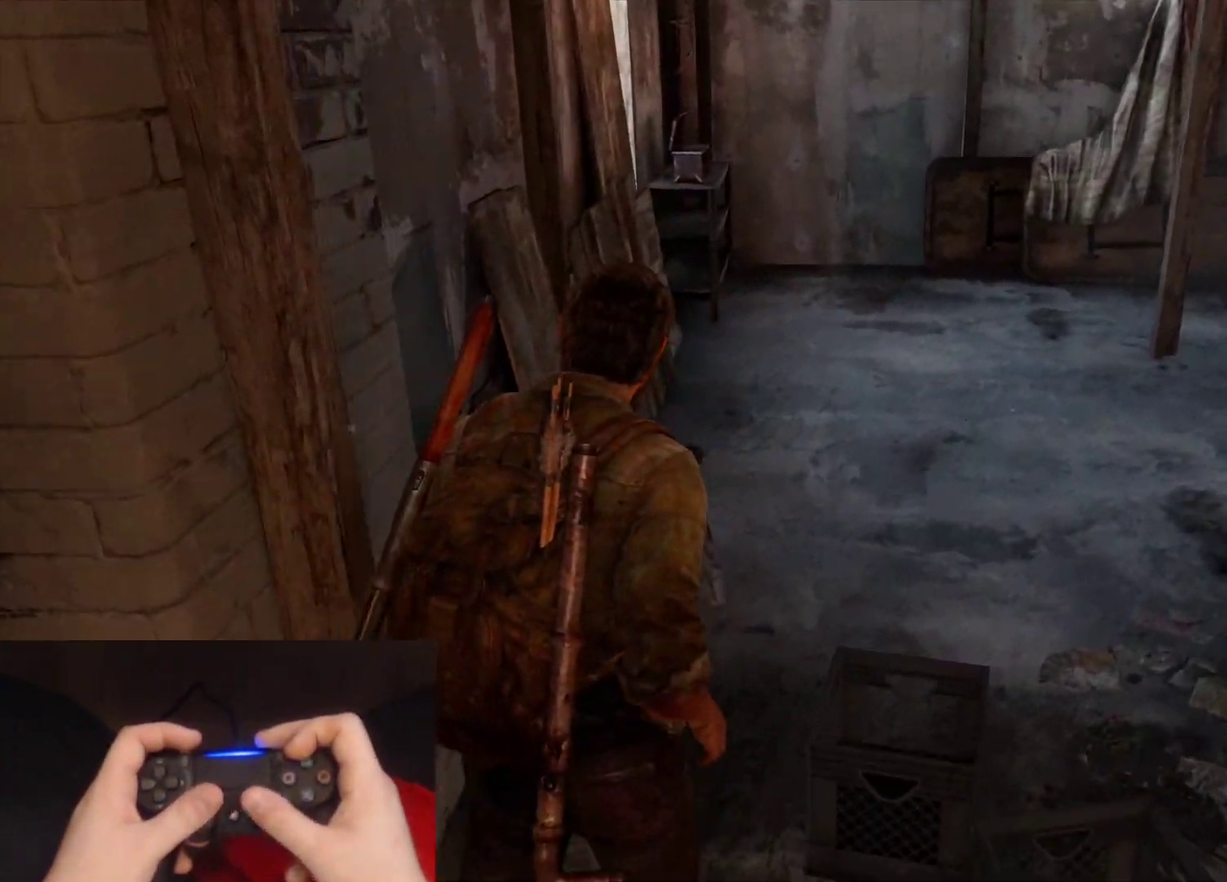
{"buttons": ["L2"], "left_stick": "up", "right_stick": "left", "events": [[150, "left_stick", "up"], [233, "right_stick", "down-left"], [467, "right_stick", "left"]]}
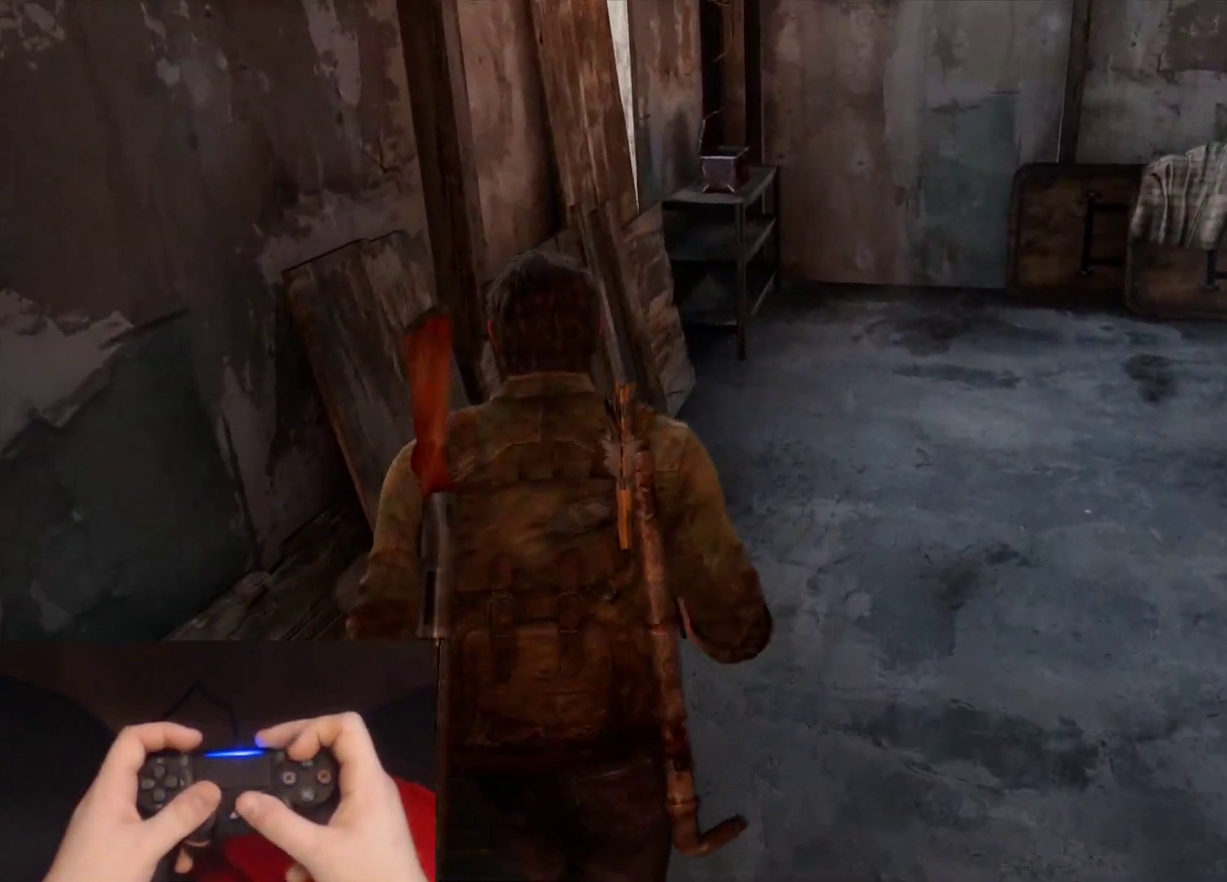
{"buttons": ["L2"], "left_stick": "up-right", "right_stick": "down-left", "events": [[33, "right_stick", "down-left"], [333, "left_stick", "up-right"]]}
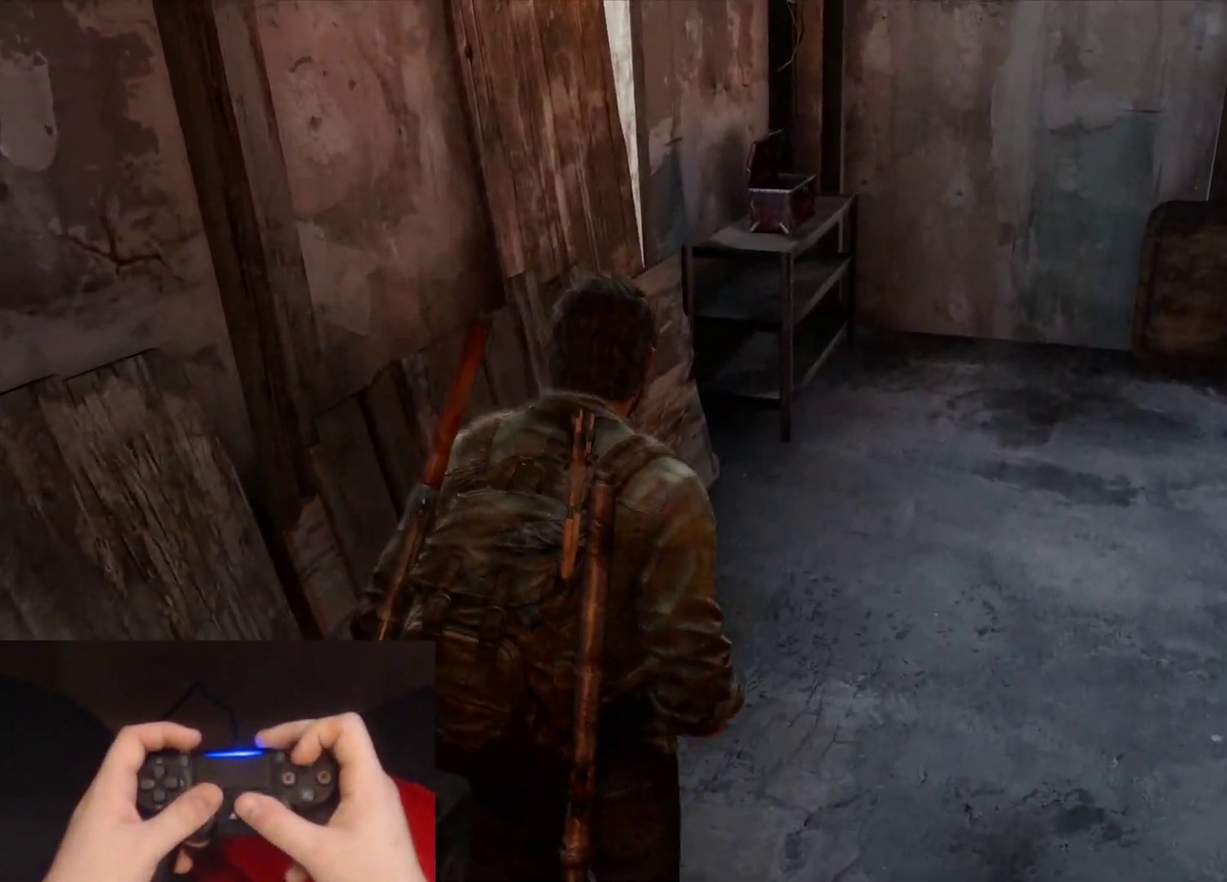
{"buttons": ["L2"], "left_stick": "up", "right_stick": "left", "events": [[217, "right_stick", "left"], [467, "left_stick", "up"]]}
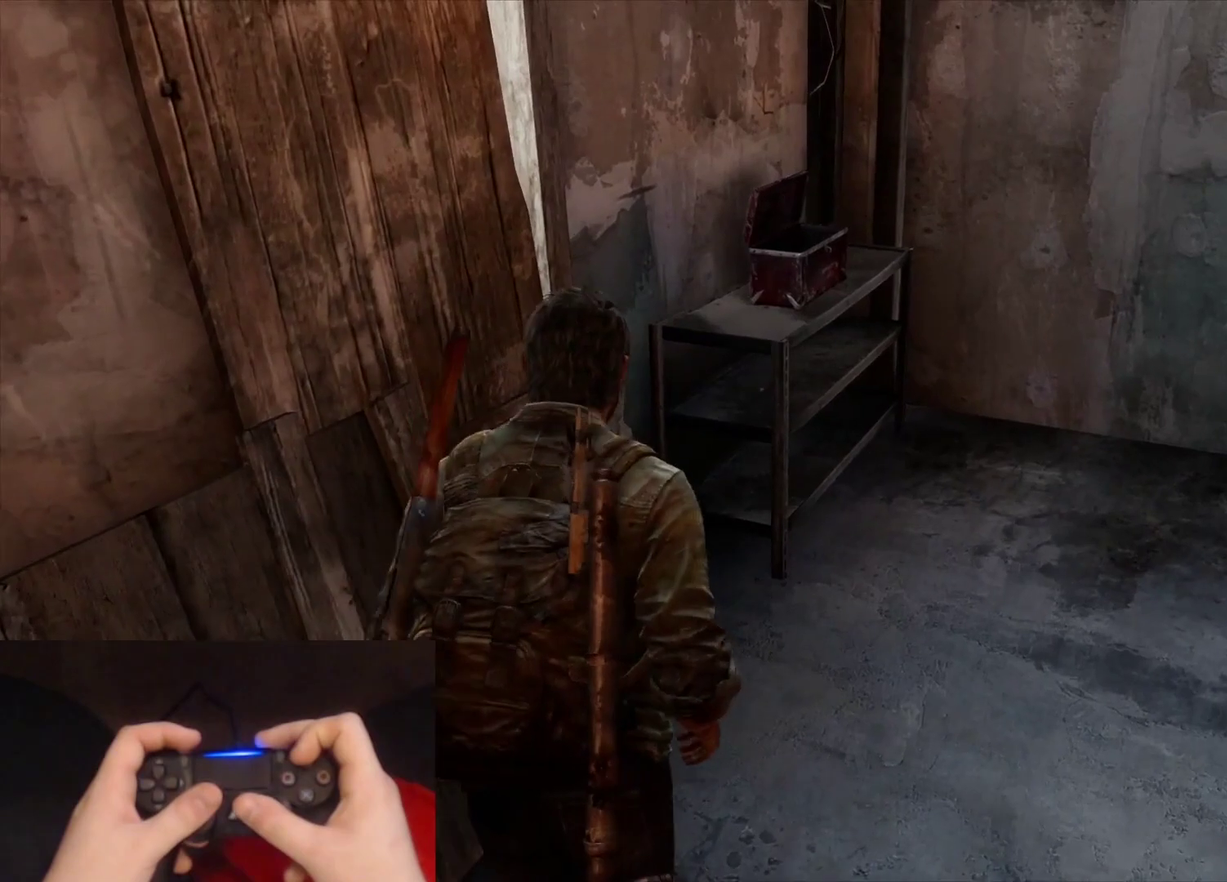
{"buttons": ["TRIANGLE", "L2"], "left_stick": "down-right", "right_stick": "left", "events": [[183, "left_stick", "up-right"], [200, "TRIANGLE", "down"], [367, "left_stick", "right"], [450, "left_stick", "down-right"]]}
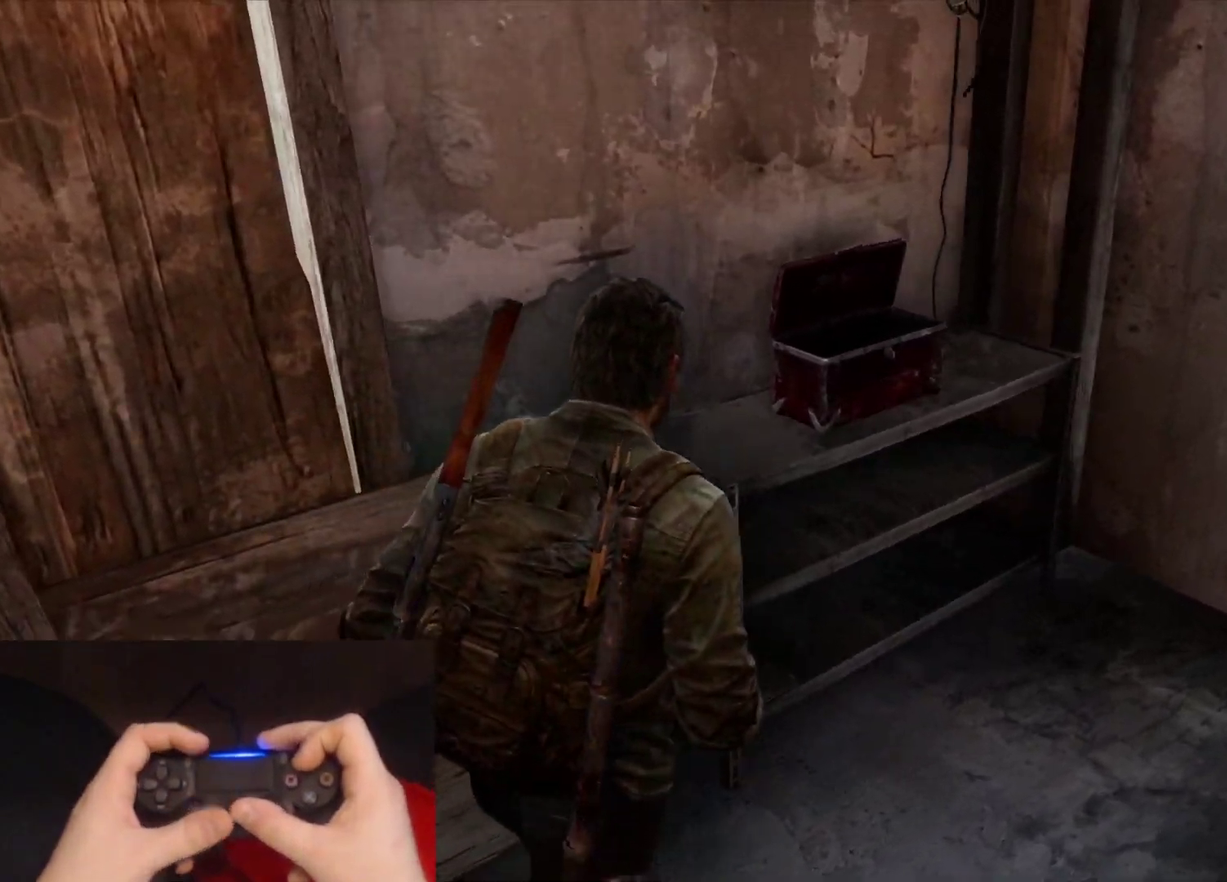
{"buttons": ["TRIANGLE", "L2"], "left_stick": "left", "right_stick": "left", "events": [[67, "left_stick", "down"], [200, "left_stick", "down-left"], [350, "left_stick", "left"]]}
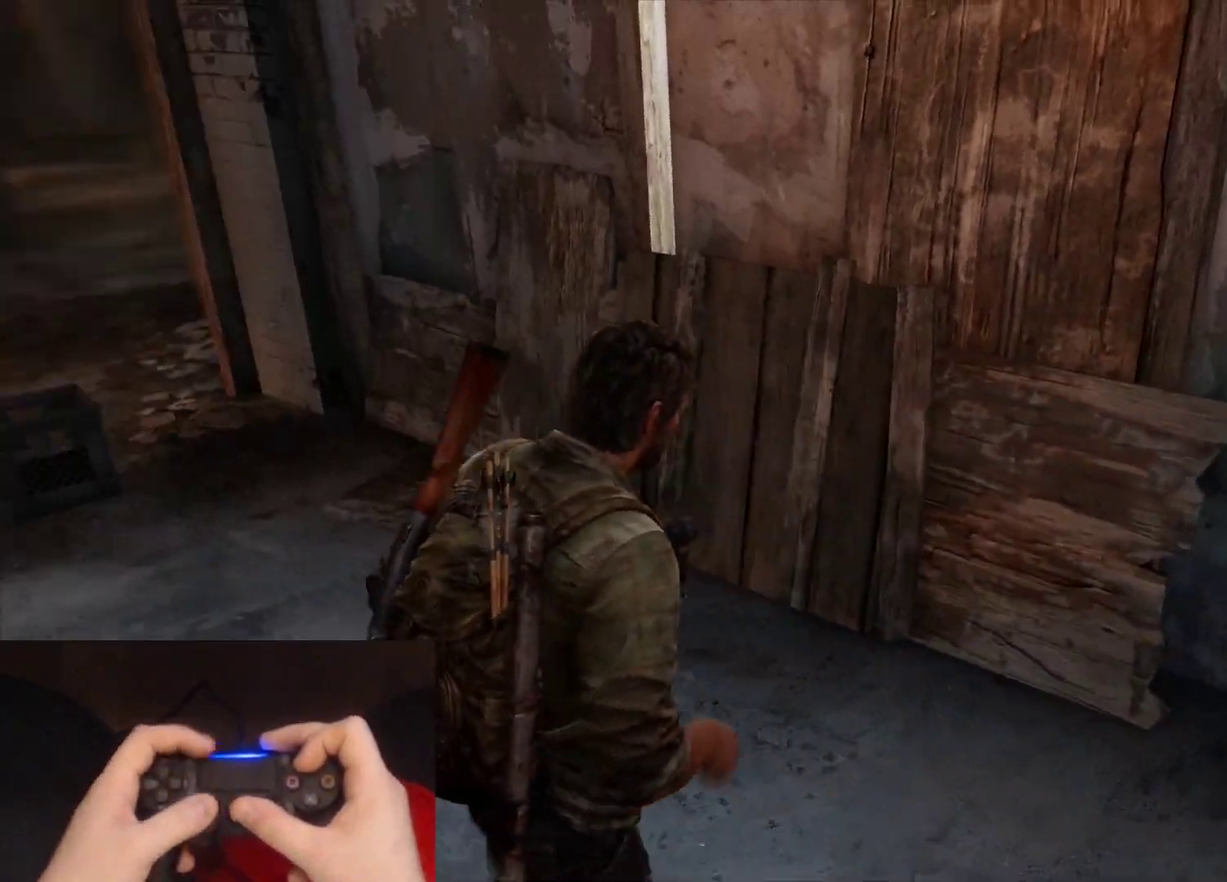
{"buttons": ["L2"], "left_stick": "up", "right_stick": "center", "events": [[50, "left_stick", "up-left"], [50, "right_stick", "up-left"], [117, "TRIANGLE", "up"], [133, "left_stick", "up"], [217, "right_stick", "center"]]}
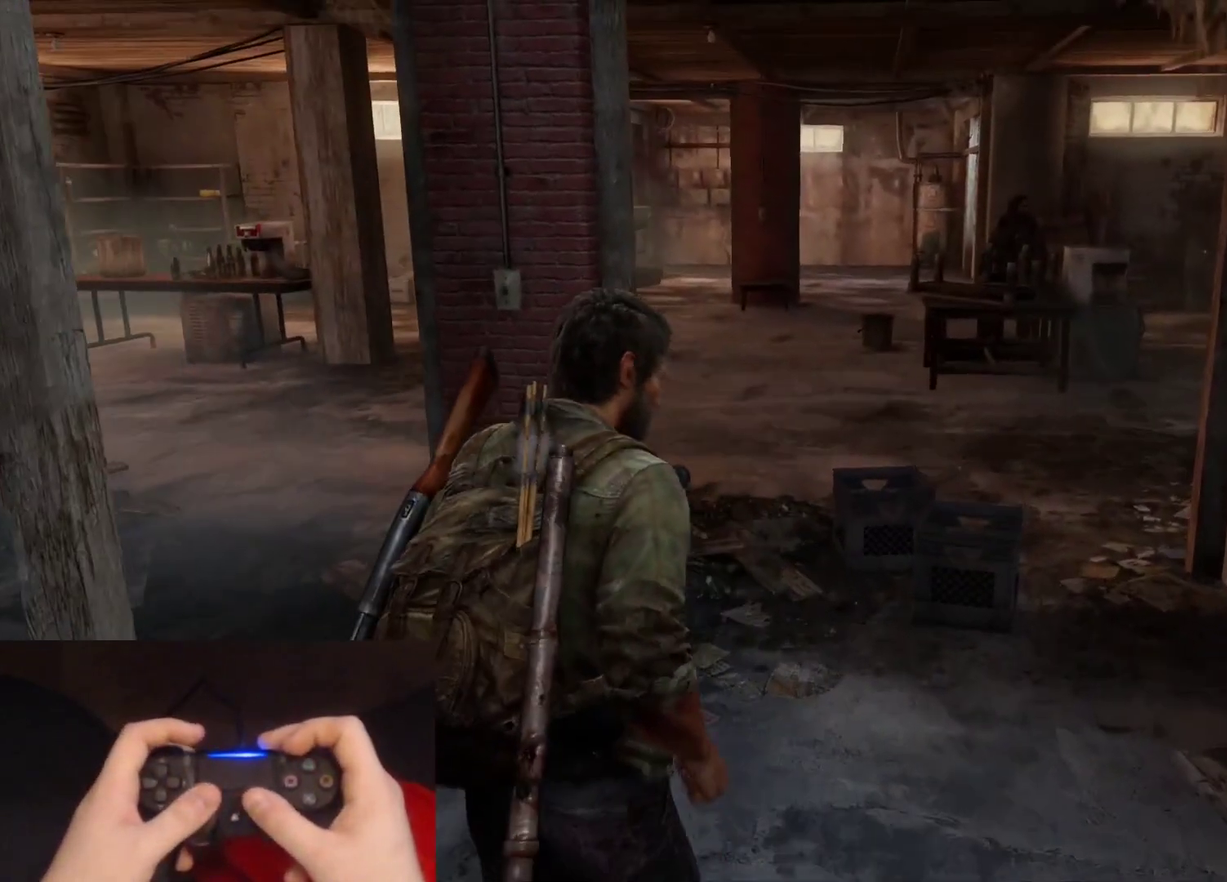
{"buttons": ["L2"], "left_stick": "center", "right_stick": "center", "events": [[150, "right_stick", "right"], [333, "right_stick", "up-right"], [367, "left_stick", "up-left"], [383, "right_stick", "center"], [467, "left_stick", "center"]]}
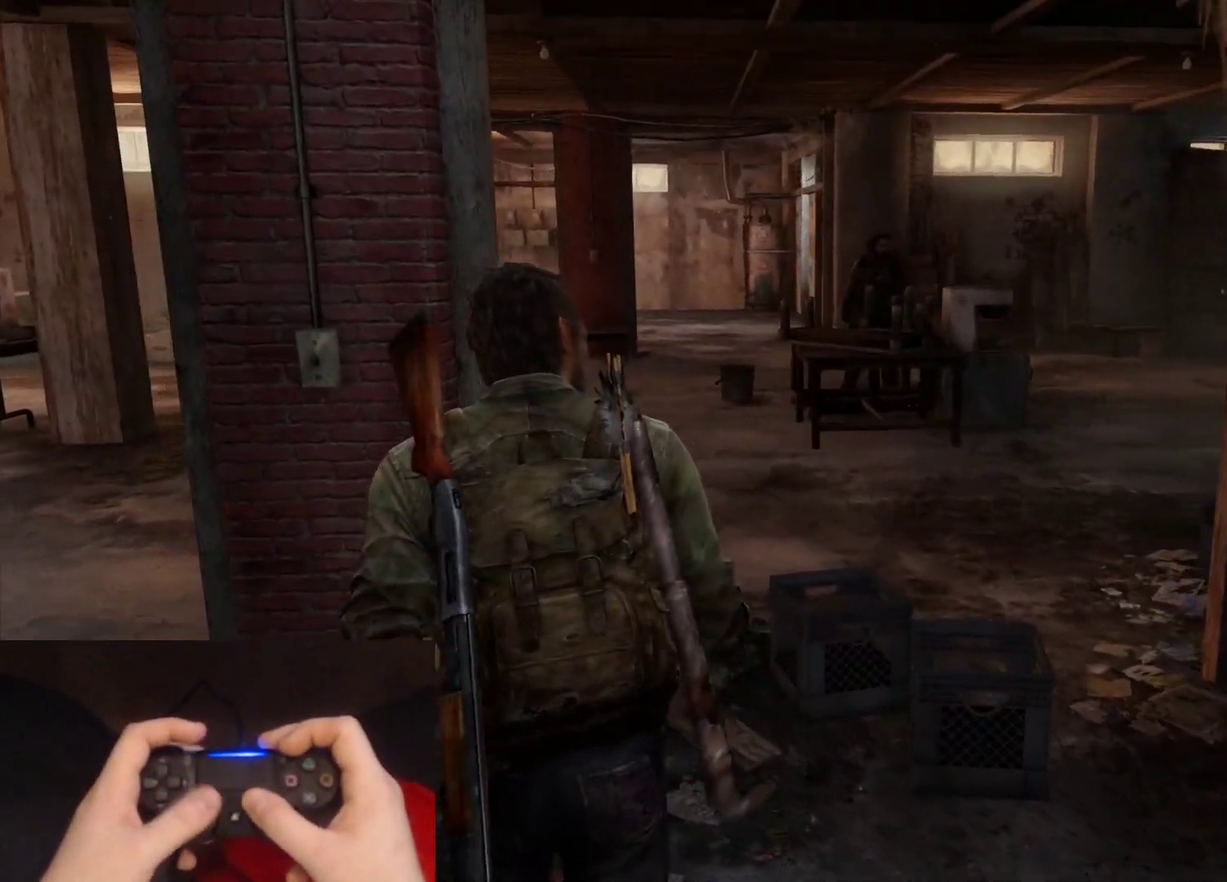
{"buttons": [], "left_stick": "center", "right_stick": "center", "events": [[50, "L2", "up"], [50, "R3", "down"], [167, "R3", "up"]]}